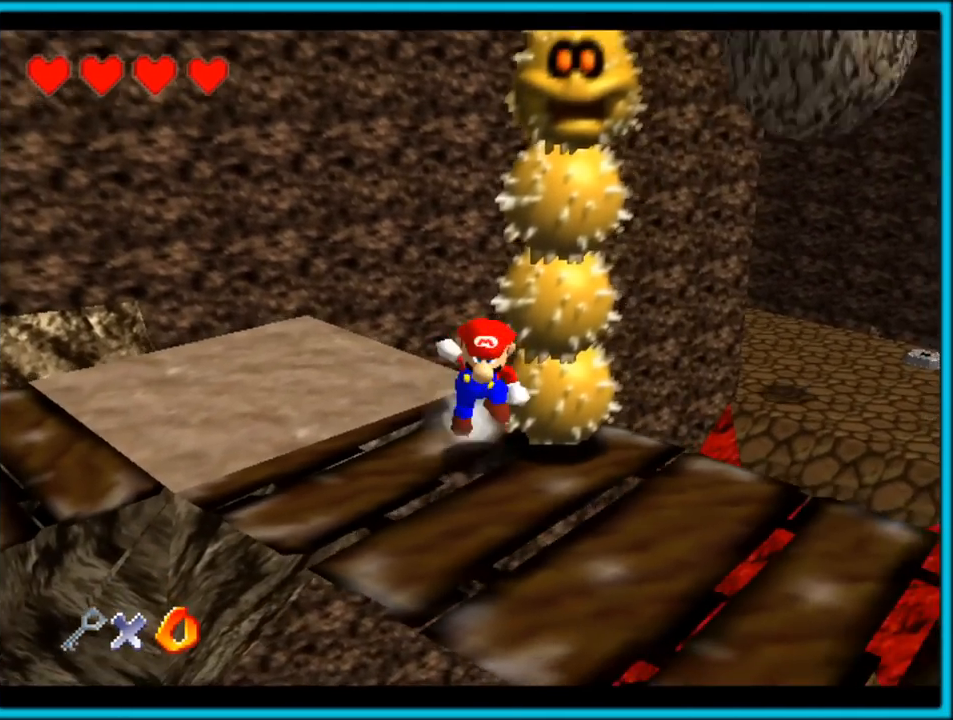
Gameplay with a controller (Nintendo layout); each line is a JSON object with the inputs held at the frame after it. "button_events" lists button changes between this image and that frame as [ms after this image, input, new state], when the widget could be followed in between (sticks are given only as held states). Not read: L1 L3 R3.
{"buttons": ["C_RIGHT"], "left_stick": "center", "button_events": [[67, "Z", "down"], [100, "A", "up"], [150, "Z", "up"], [250, "C_RIGHT", "down"], [267, "C_DOWN", "down"], [283, "C_DOWN", "up"]]}
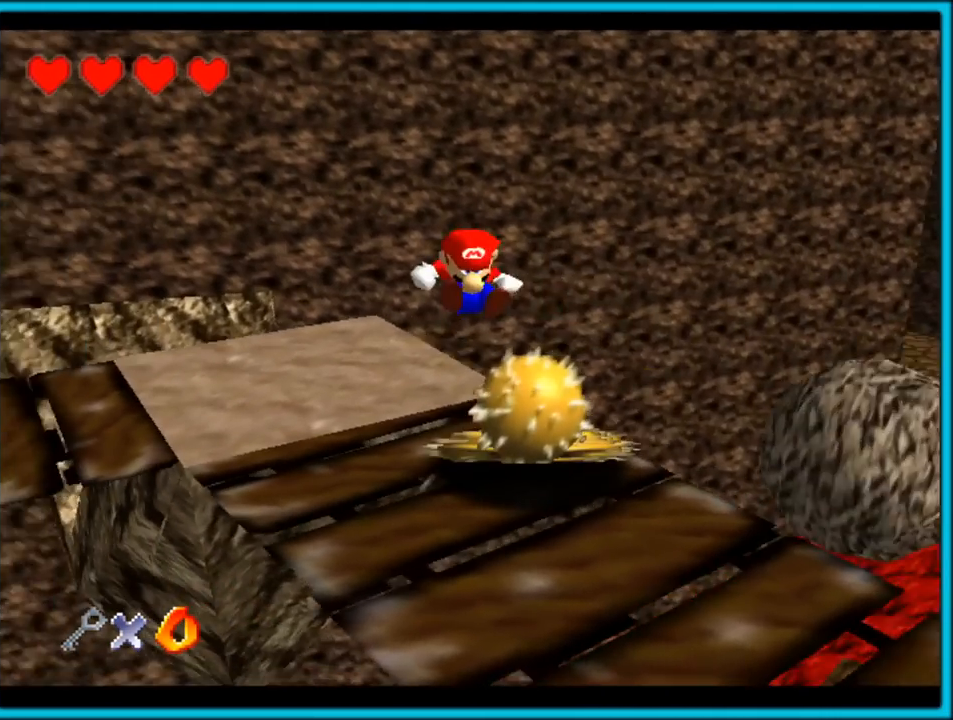
{"buttons": [], "left_stick": "down", "button_events": [[150, "C_RIGHT", "up"]]}
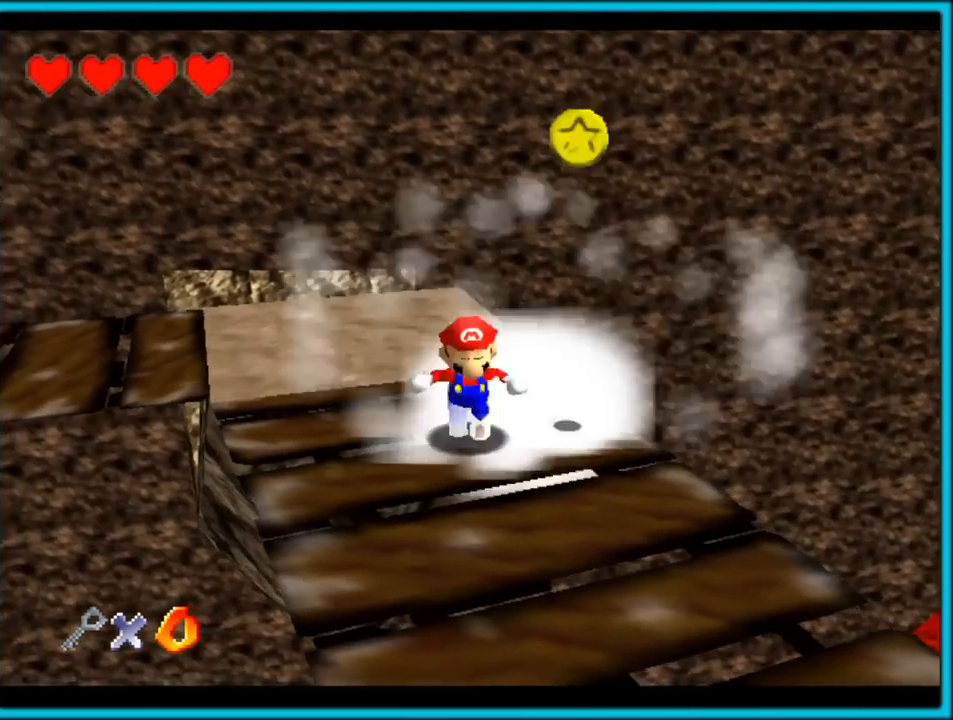
{"buttons": ["C_RIGHT"], "left_stick": "left", "button_events": [[433, "C_RIGHT", "down"]]}
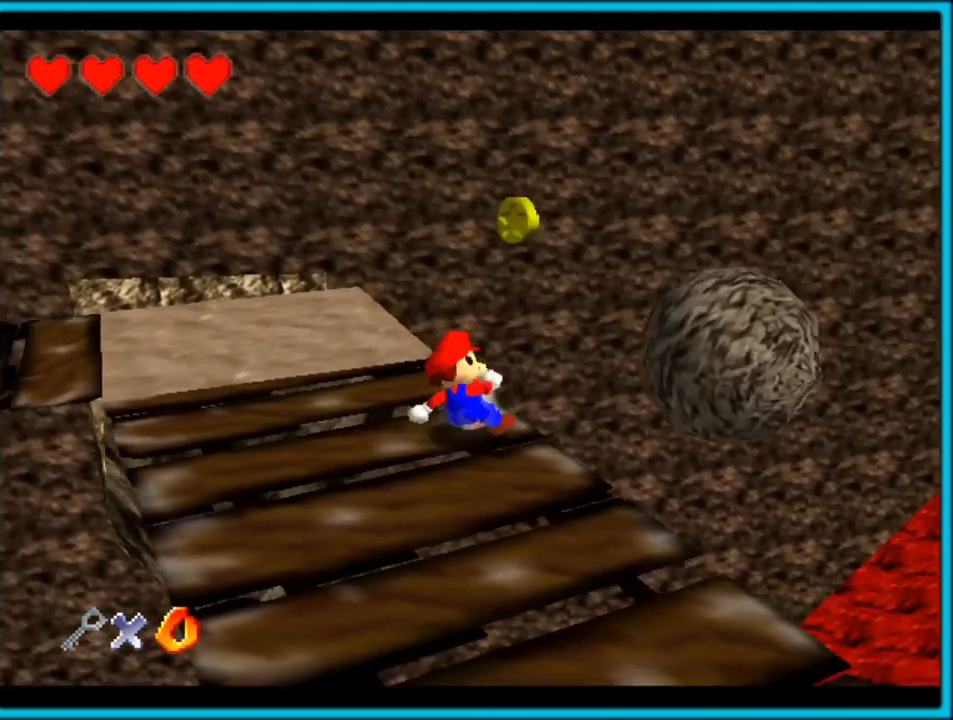
{"buttons": ["C_RIGHT"], "left_stick": "up", "button_events": [[100, "C_RIGHT", "up"], [333, "C_DOWN", "down"], [333, "C_RIGHT", "down"], [400, "C_DOWN", "up"]]}